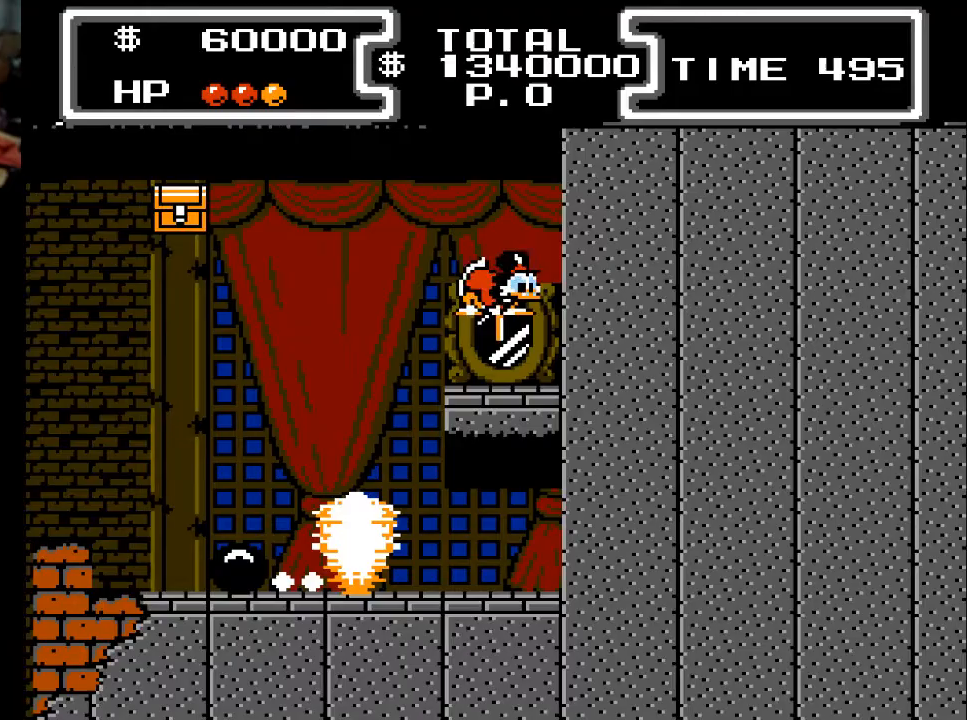
Gameplay with a controller (Xbox layout); each line is a JSON object with the inputs held at the frame after it. "events" lists button and stick changes between this image and that frame as [ms after this image, input, new state], when the widget could be followed in between. Not read: left_stick right_stick.
{"buttons": [], "events": []}
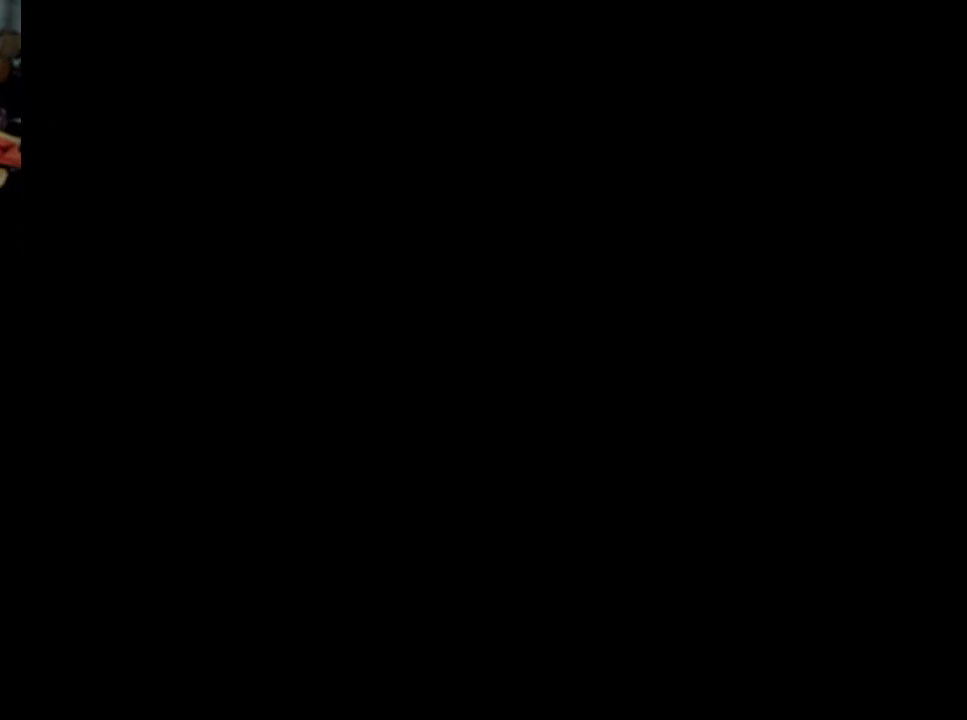
{"buttons": [], "events": []}
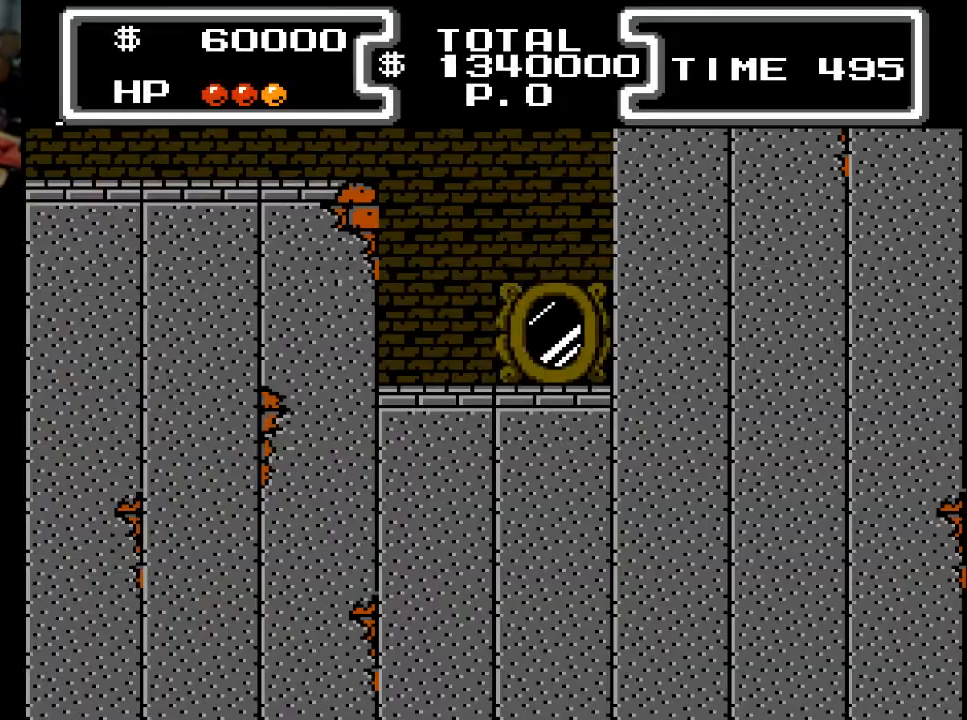
{"buttons": ["A", "X", "DPAD_LEFT"], "events": [[200, "DPAD_LEFT", "down"], [300, "A", "down"], [467, "X", "down"]]}
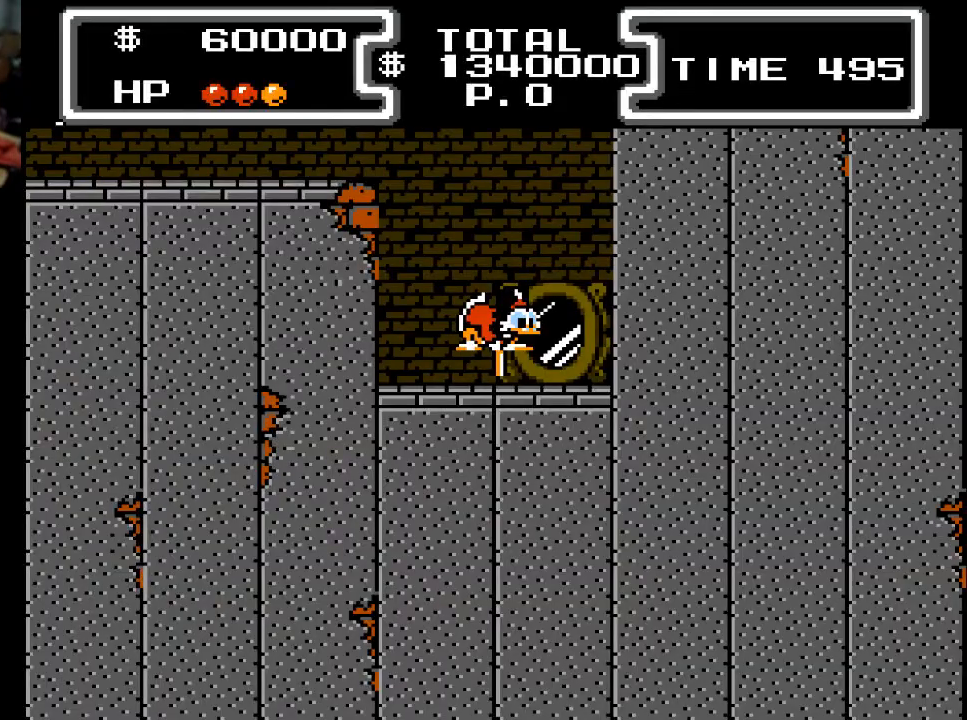
{"buttons": ["A", "DPAD_LEFT"], "events": [[33, "A", "up"], [33, "X", "up"], [467, "A", "down"]]}
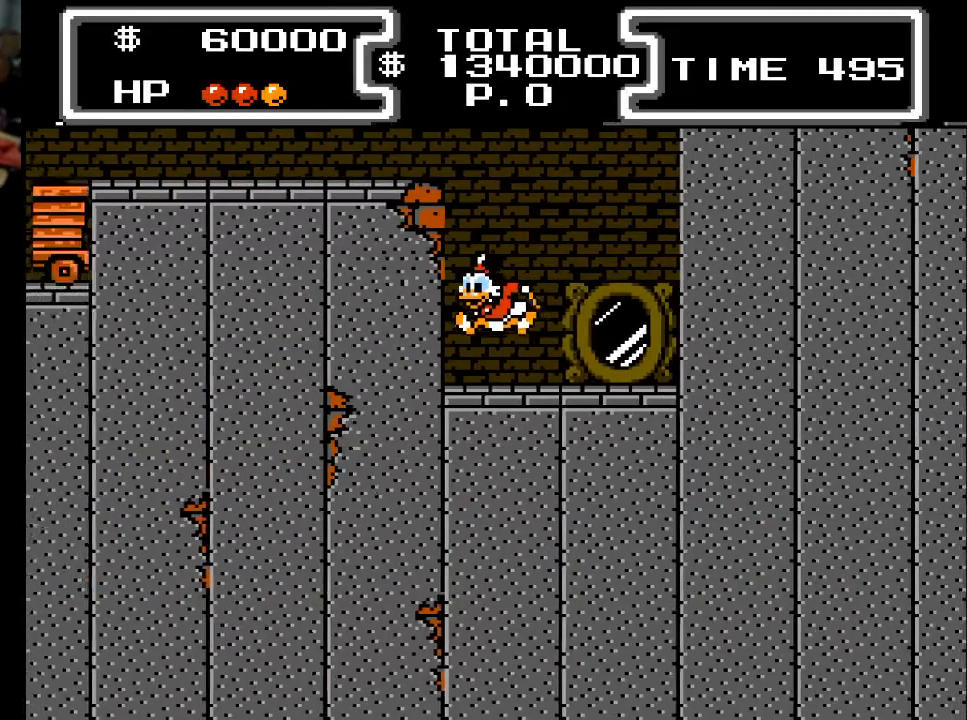
{"buttons": ["A", "DPAD_LEFT"], "events": []}
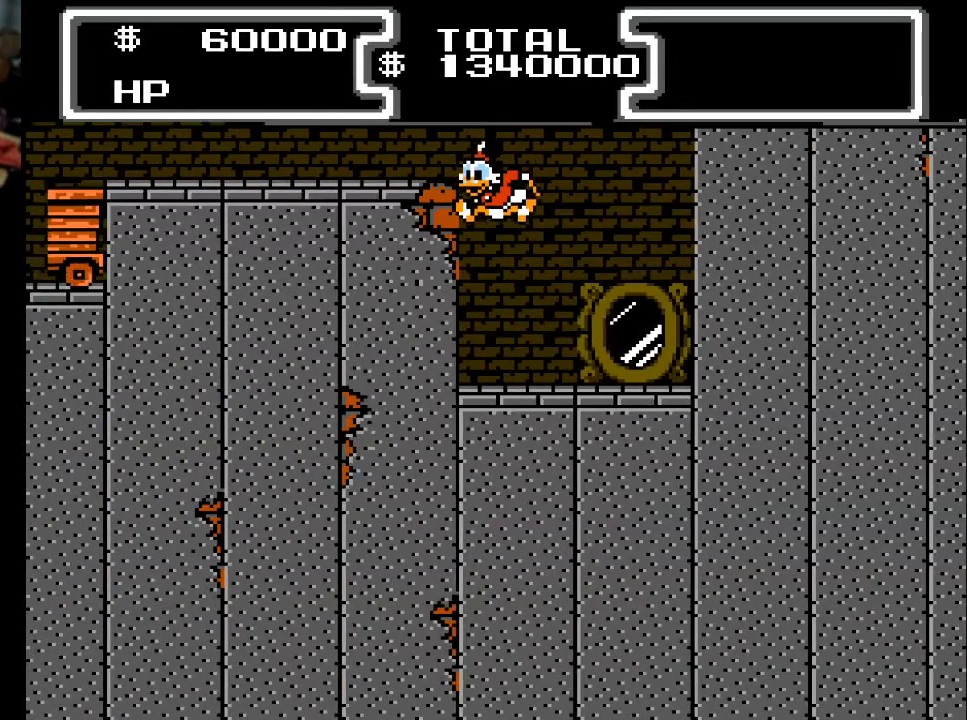
{"buttons": ["X", "DPAD_DOWN"], "events": [[67, "A", "up"], [67, "DPAD_DOWN", "down"], [100, "DPAD_LEFT", "up"], [333, "A", "down"], [433, "X", "down"], [500, "A", "up"]]}
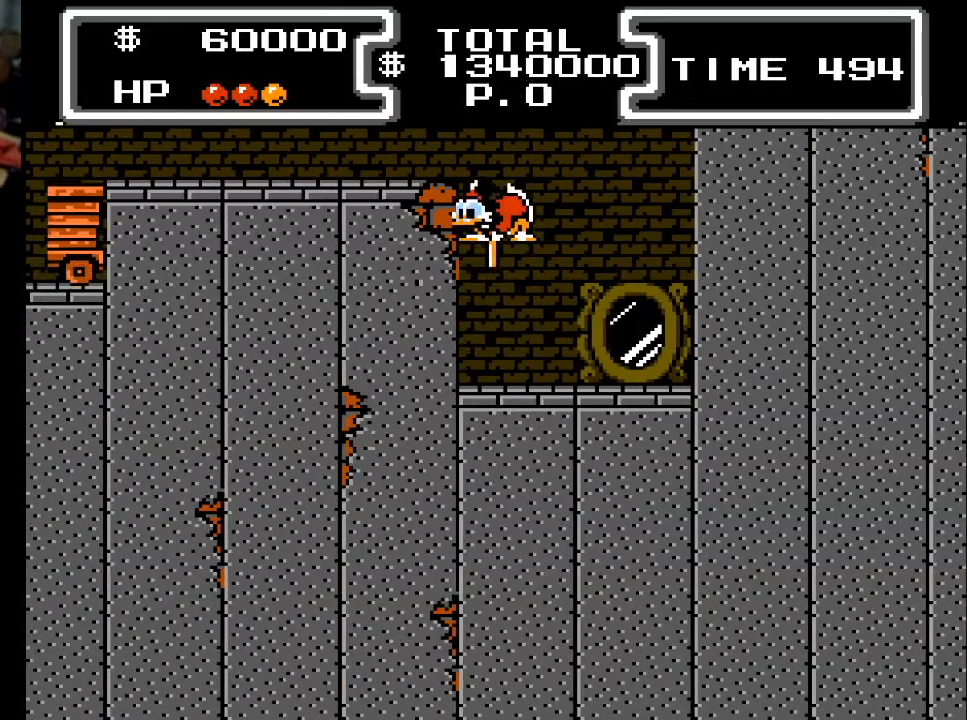
{"buttons": ["X", "DPAD_DOWN", "DPAD_LEFT"], "events": [[500, "DPAD_LEFT", "down"]]}
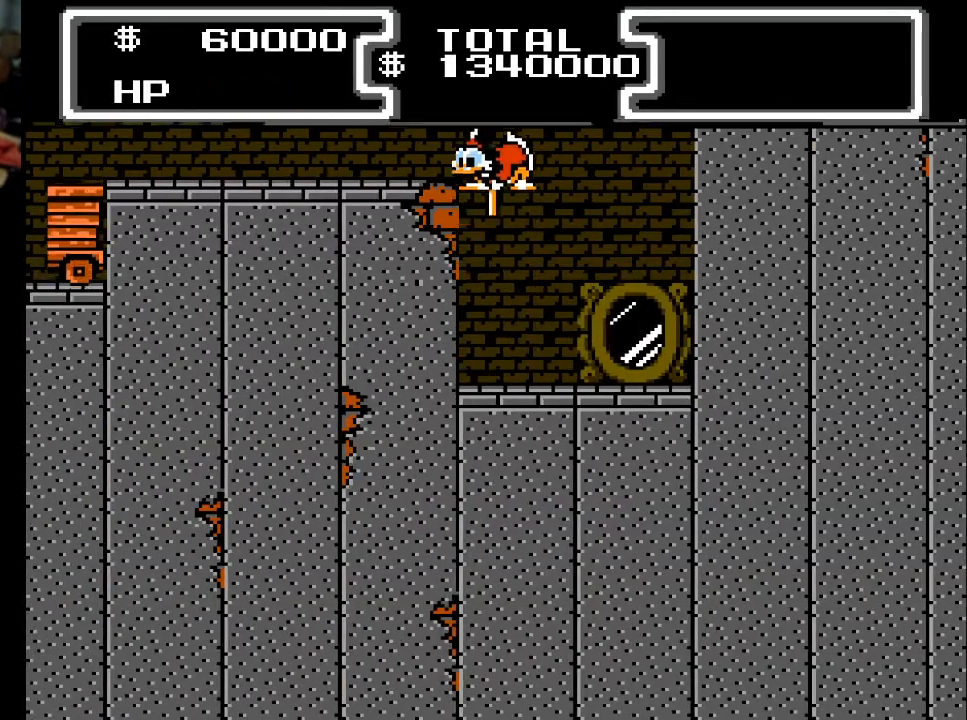
{"buttons": ["X", "DPAD_DOWN", "DPAD_LEFT"], "events": []}
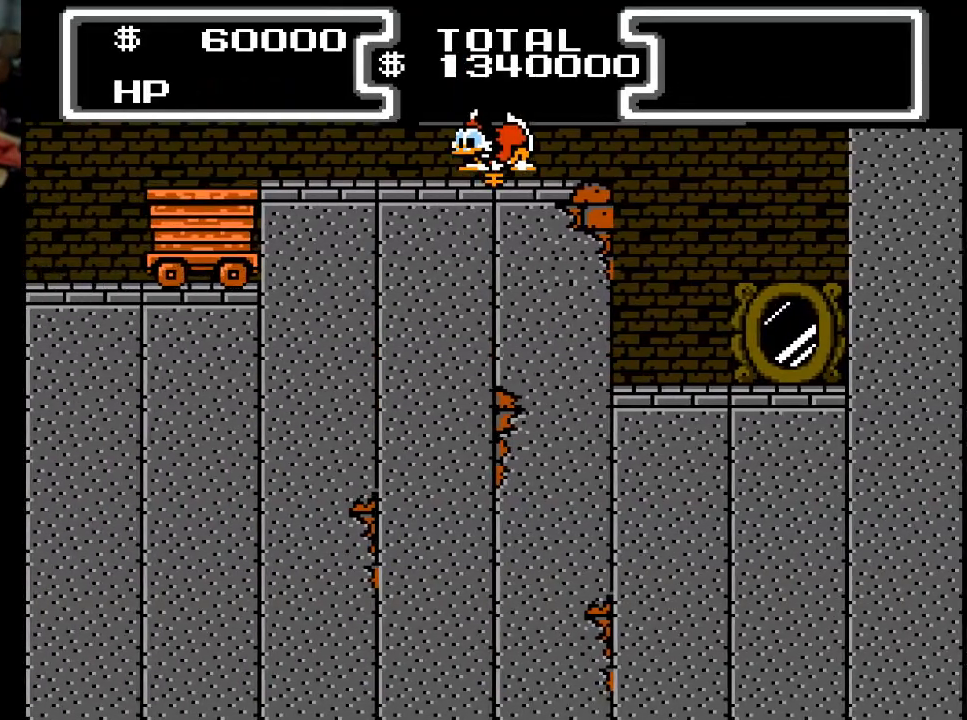
{"buttons": ["X", "DPAD_DOWN", "DPAD_LEFT"], "events": []}
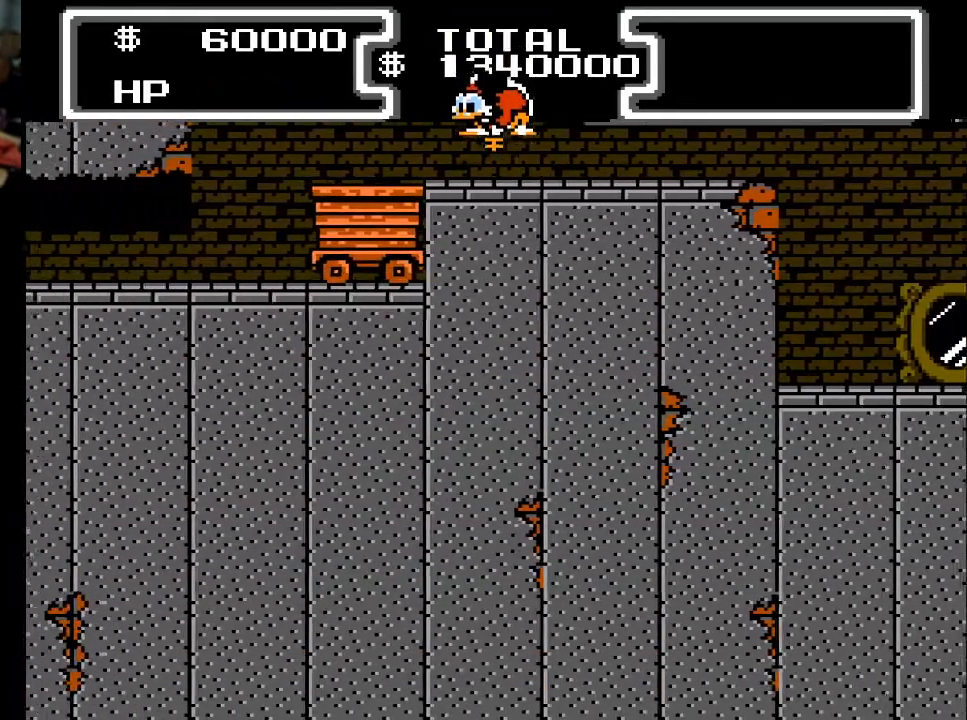
{"buttons": ["DPAD_DOWN"], "events": [[267, "X", "up"], [400, "DPAD_LEFT", "up"]]}
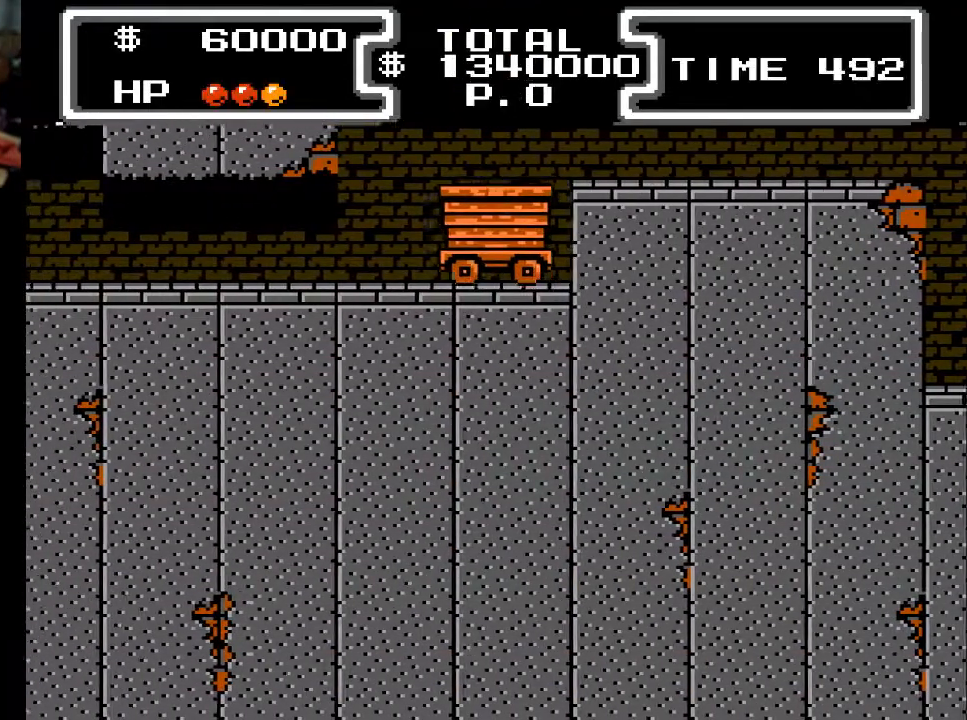
{"buttons": ["DPAD_DOWN"], "events": []}
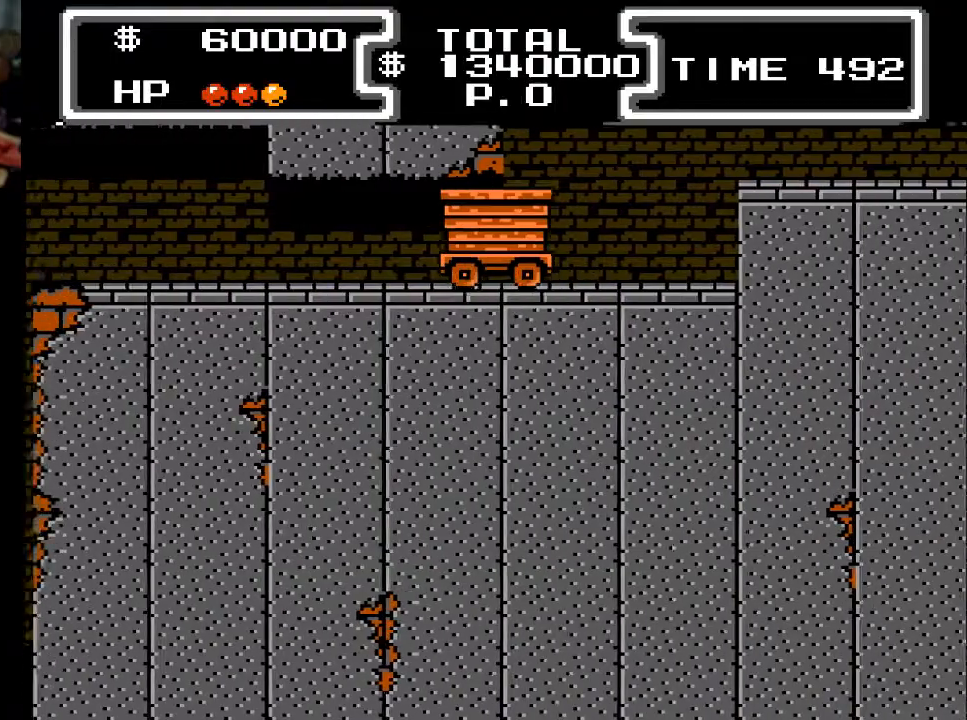
{"buttons": ["DPAD_DOWN"], "events": []}
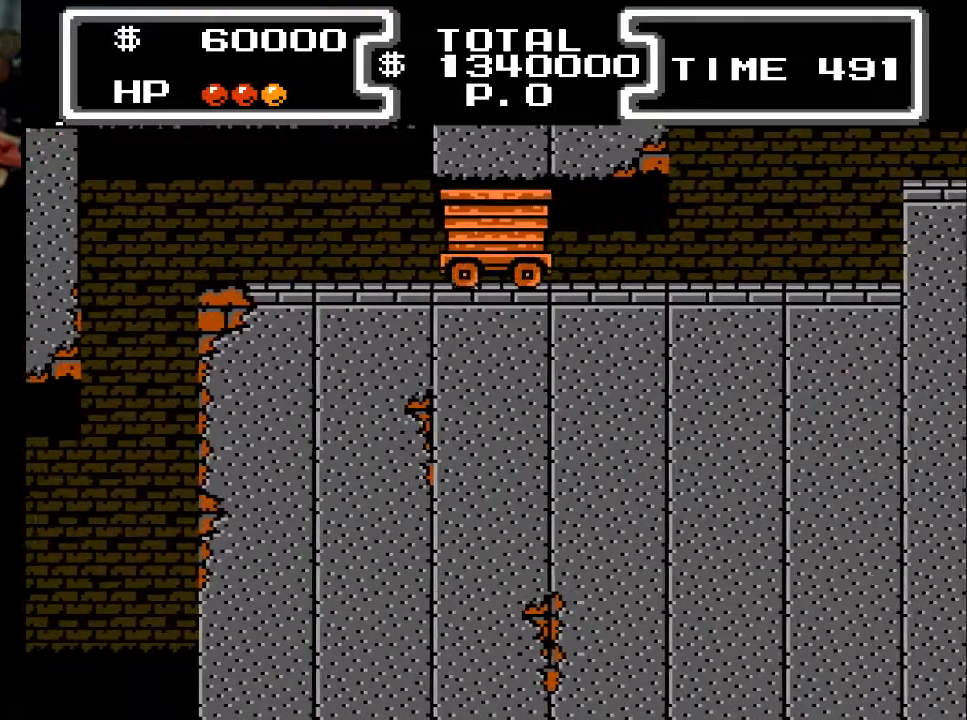
{"buttons": [], "events": [[433, "DPAD_DOWN", "up"]]}
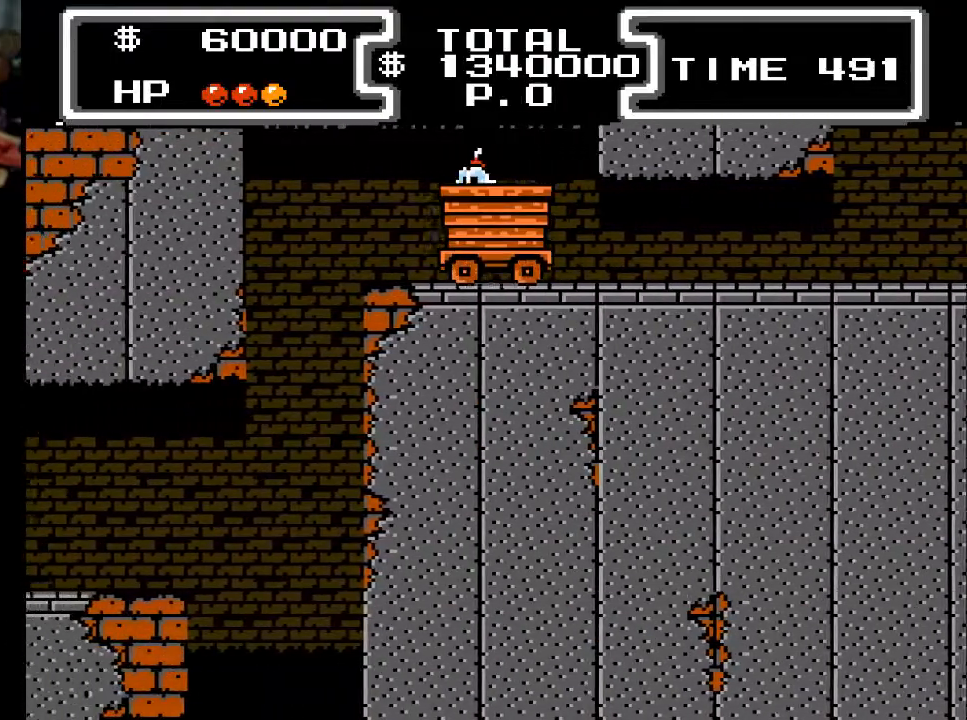
{"buttons": [], "events": []}
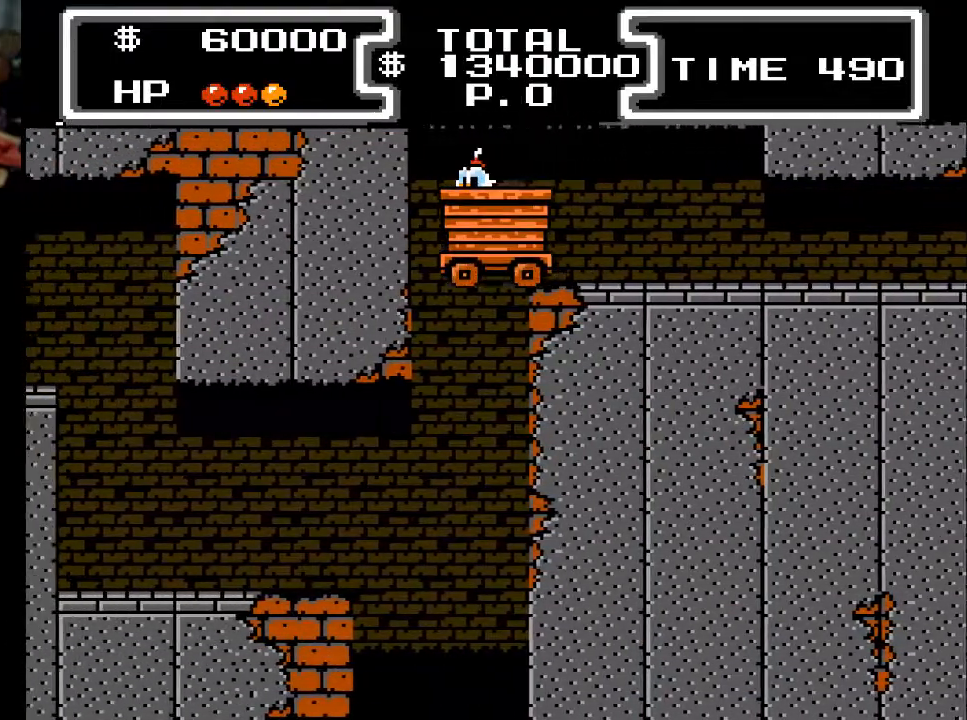
{"buttons": [], "events": []}
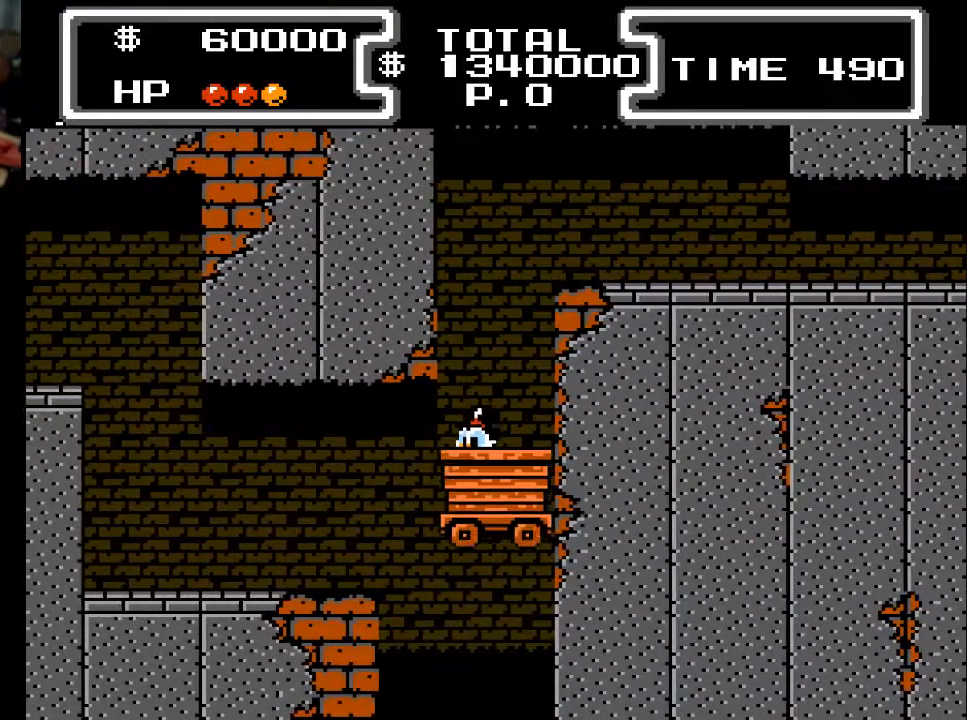
{"buttons": ["A", "DPAD_LEFT"], "events": [[167, "A", "down"], [233, "DPAD_LEFT", "down"]]}
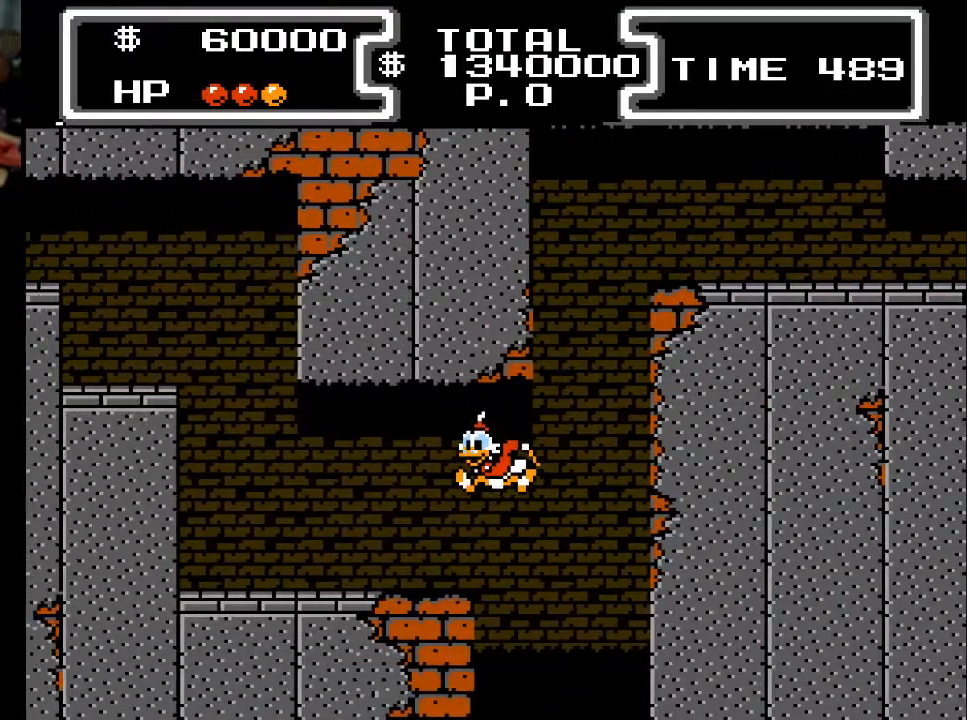
{"buttons": ["DPAD_LEFT"], "events": [[200, "A", "up"]]}
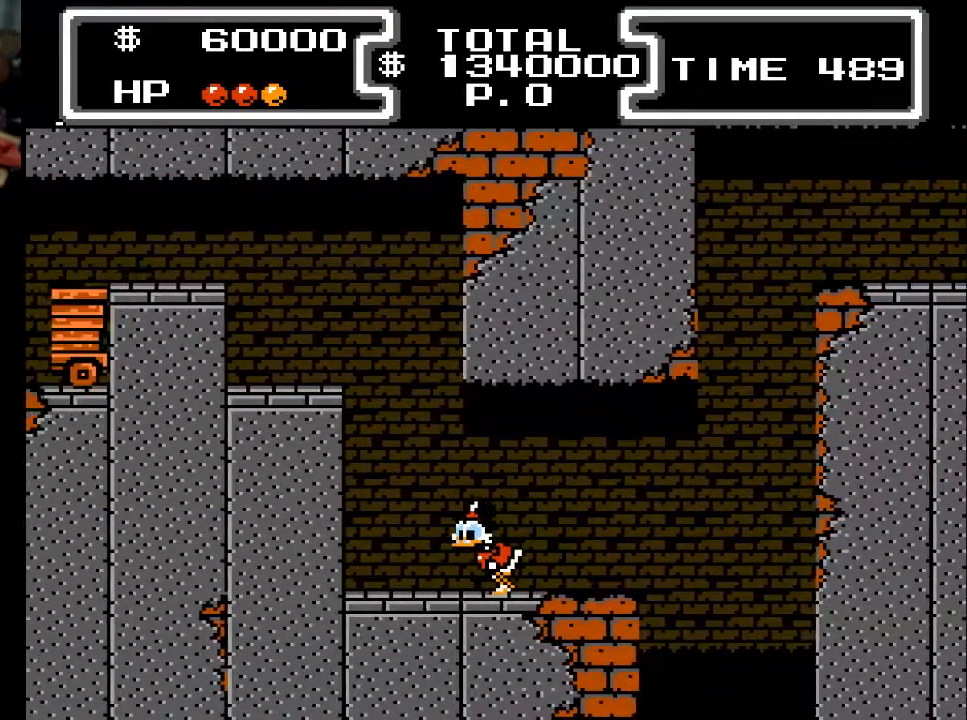
{"buttons": ["X", "DPAD_DOWN", "DPAD_LEFT"], "events": [[233, "A", "down"], [233, "DPAD_DOWN", "down"], [267, "DPAD_LEFT", "up"], [333, "X", "down"], [367, "A", "up"], [367, "DPAD_LEFT", "down"]]}
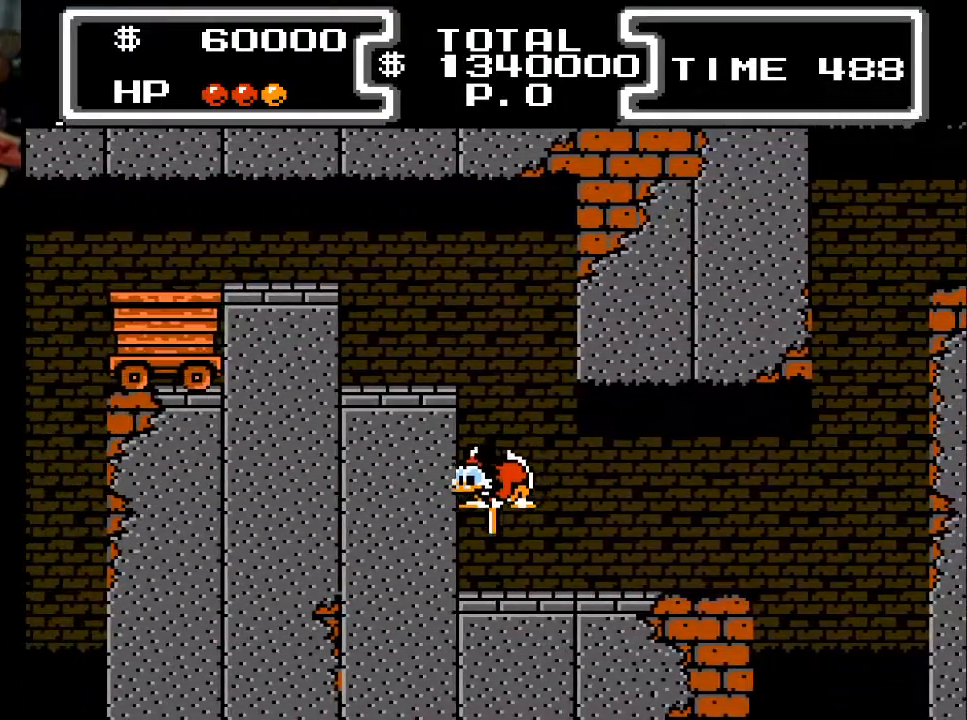
{"buttons": ["X", "DPAD_LEFT"], "events": [[67, "DPAD_LEFT", "up"], [400, "DPAD_LEFT", "down"], [500, "DPAD_DOWN", "up"]]}
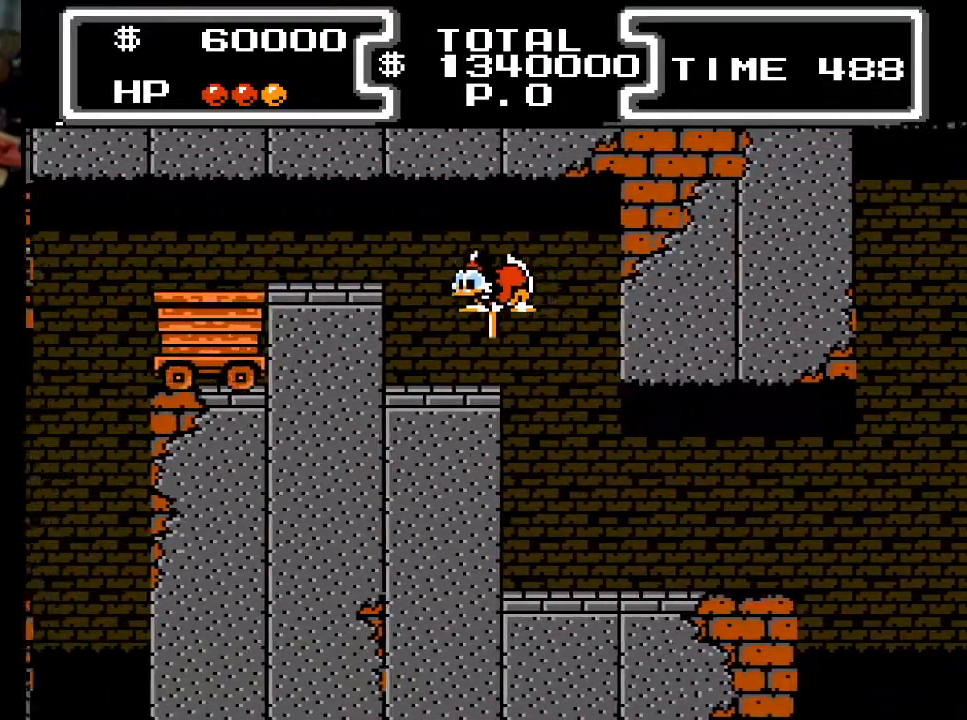
{"buttons": ["A", "DPAD_LEFT"], "events": [[67, "X", "up"], [300, "A", "down"]]}
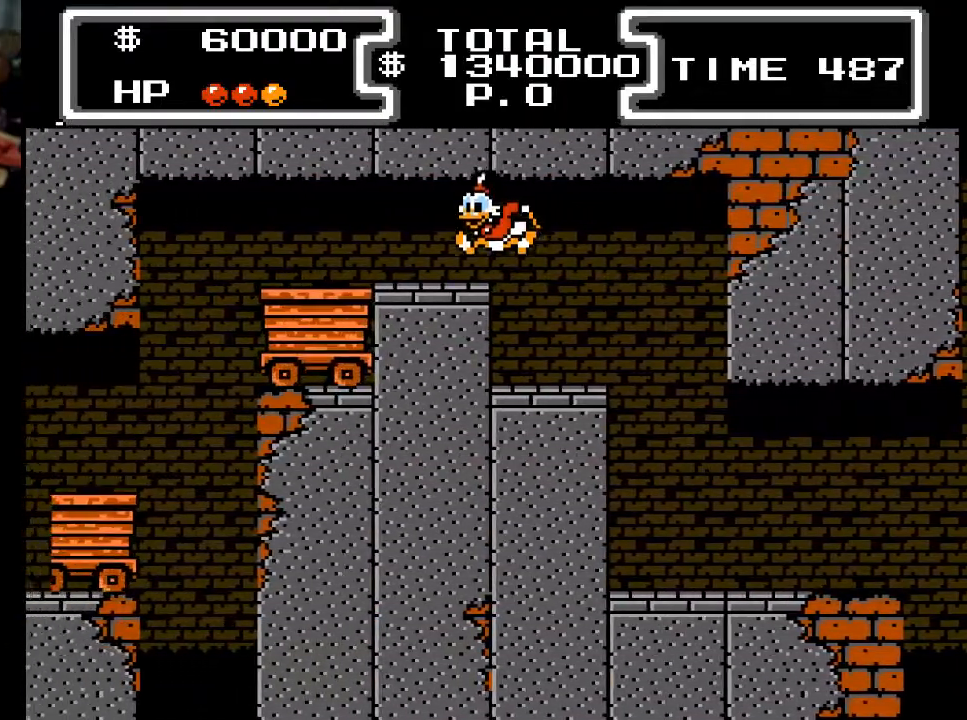
{"buttons": ["DPAD_LEFT"], "events": [[67, "A", "up"]]}
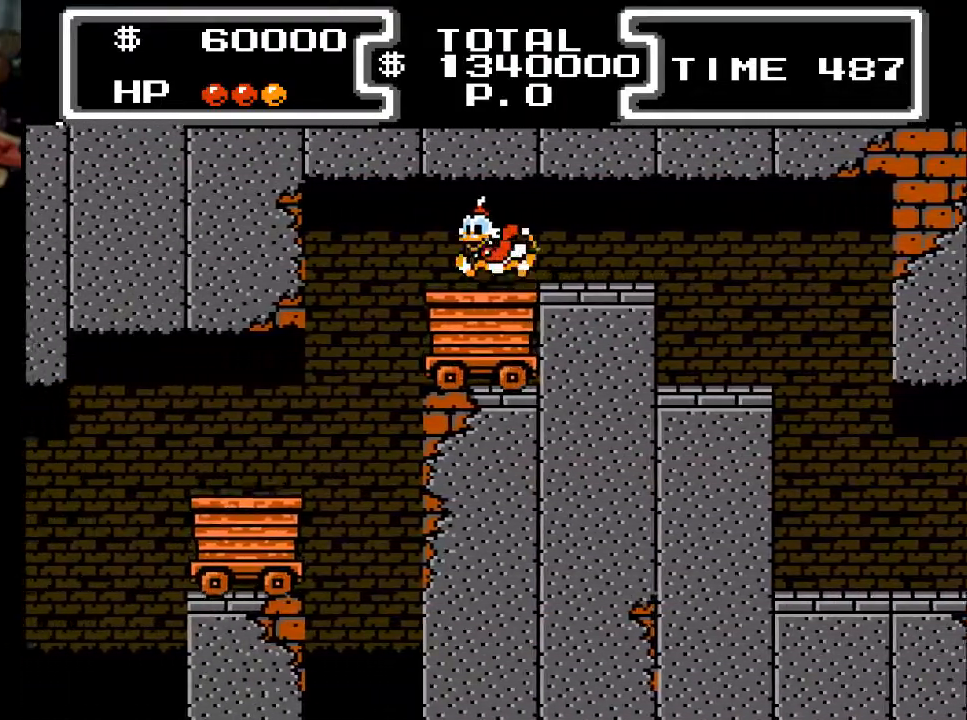
{"buttons": [], "events": [[200, "DPAD_LEFT", "up"]]}
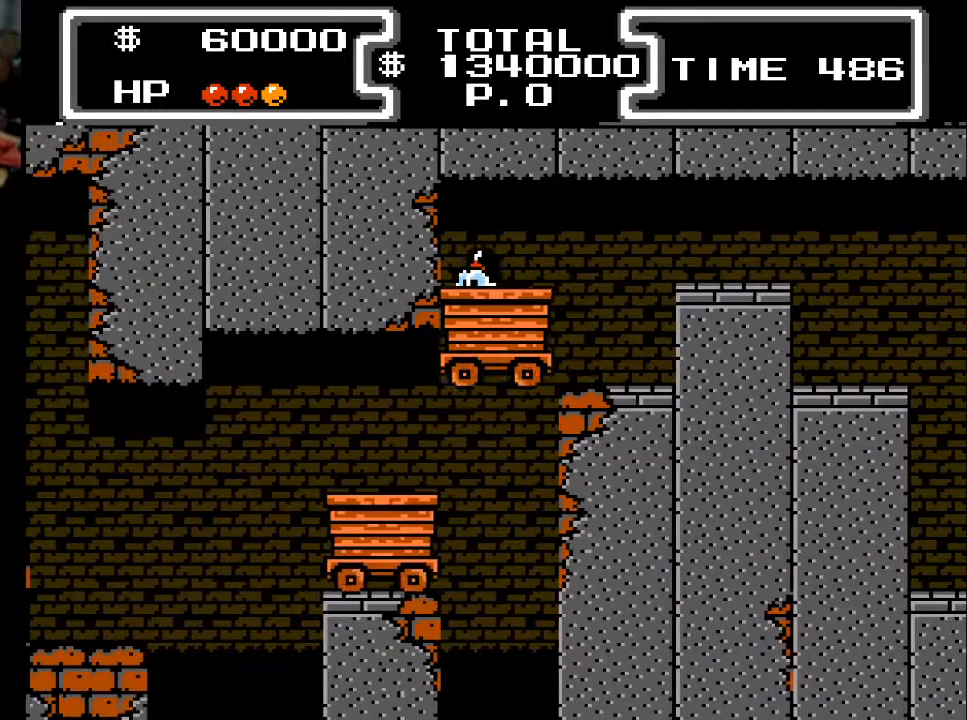
{"buttons": ["A"], "events": [[467, "A", "down"]]}
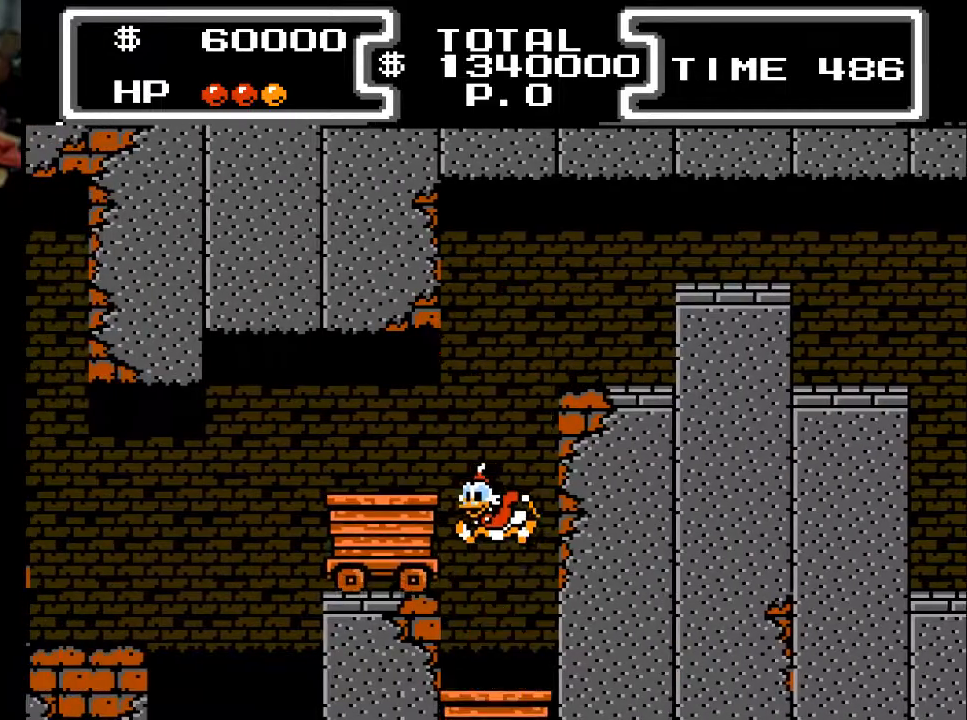
{"buttons": [], "events": [[133, "DPAD_LEFT", "down"], [233, "A", "up"], [500, "DPAD_LEFT", "up"]]}
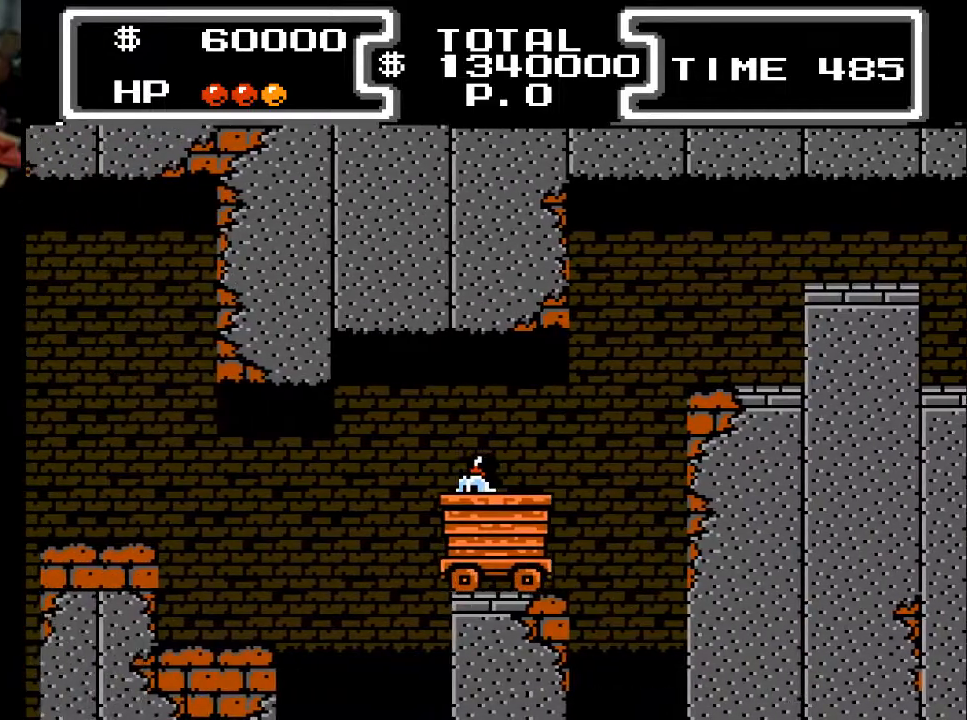
{"buttons": [], "events": []}
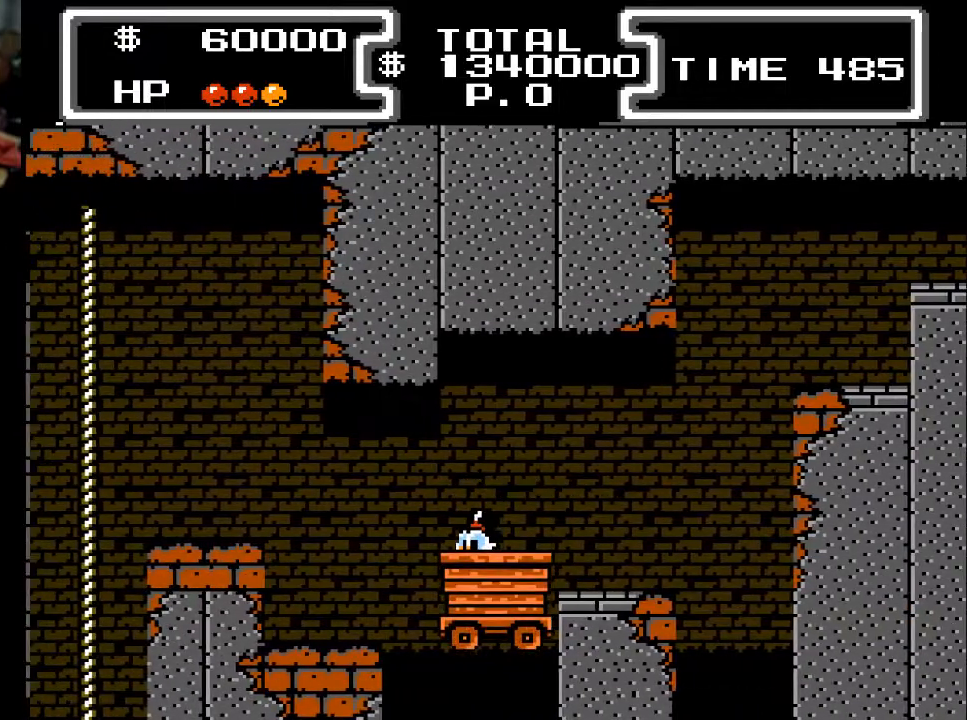
{"buttons": ["DPAD_LEFT"], "events": [[67, "A", "down"], [200, "DPAD_LEFT", "down"], [400, "A", "up"]]}
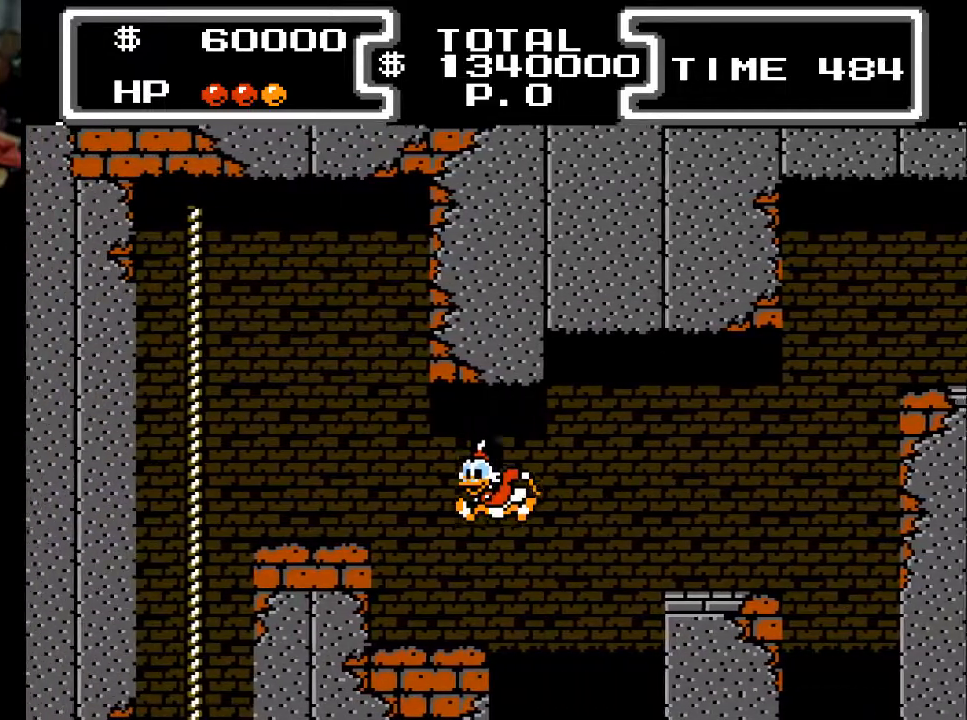
{"buttons": ["DPAD_LEFT"], "events": [[267, "A", "down"], [433, "A", "up"]]}
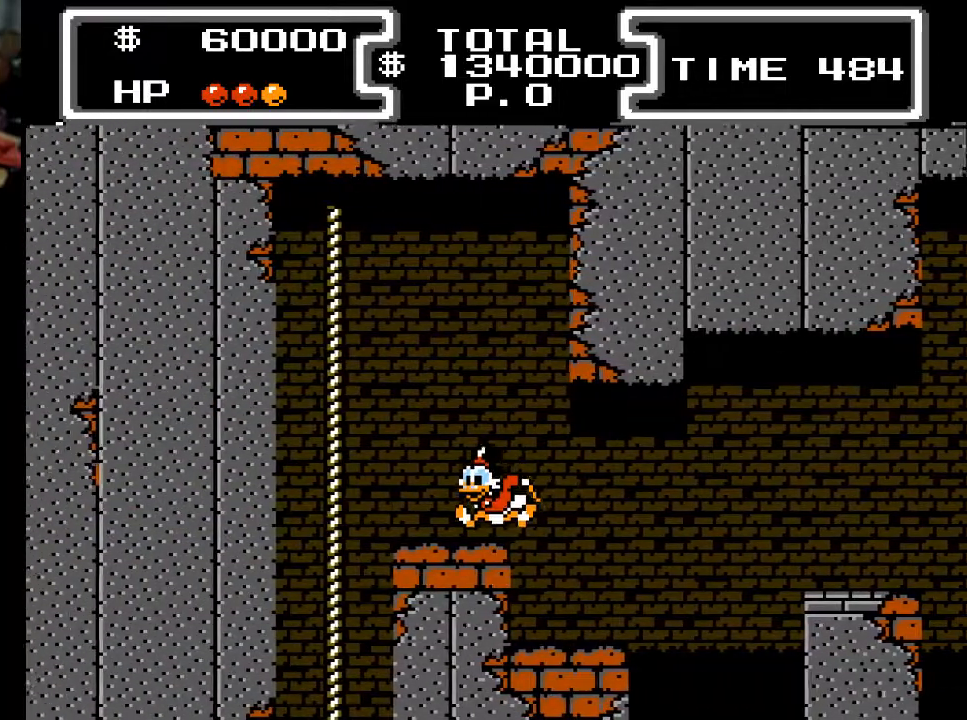
{"buttons": ["DPAD_UP", "DPAD_LEFT"], "events": [[267, "A", "down"], [367, "DPAD_UP", "down"], [400, "A", "up"]]}
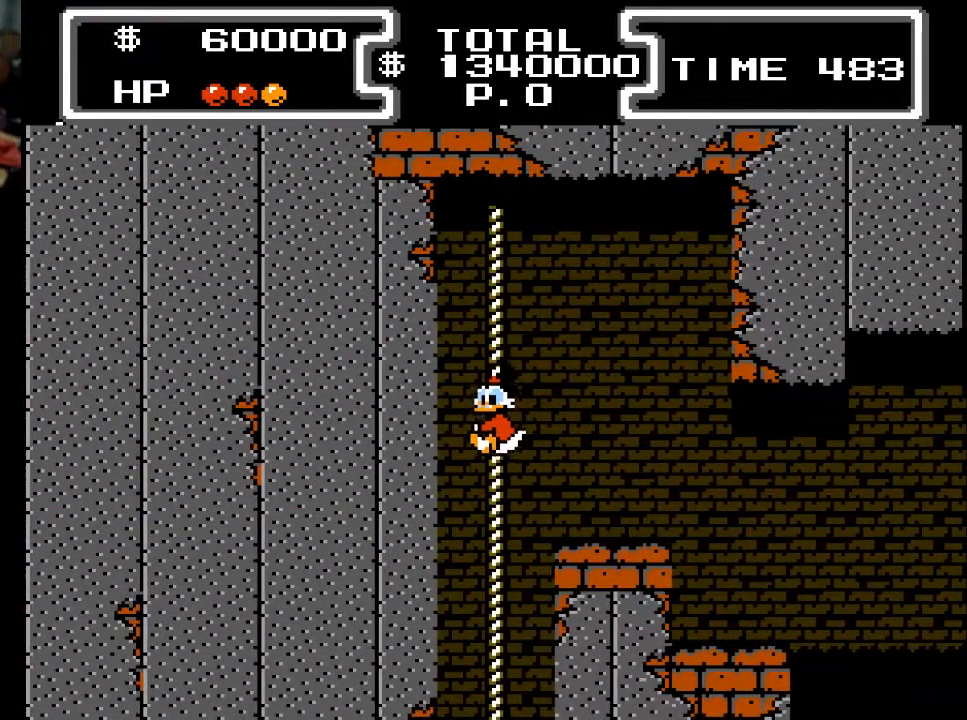
{"buttons": ["DPAD_DOWN"], "events": [[67, "DPAD_UP", "up"], [100, "DPAD_DOWN", "down"], [100, "DPAD_LEFT", "up"]]}
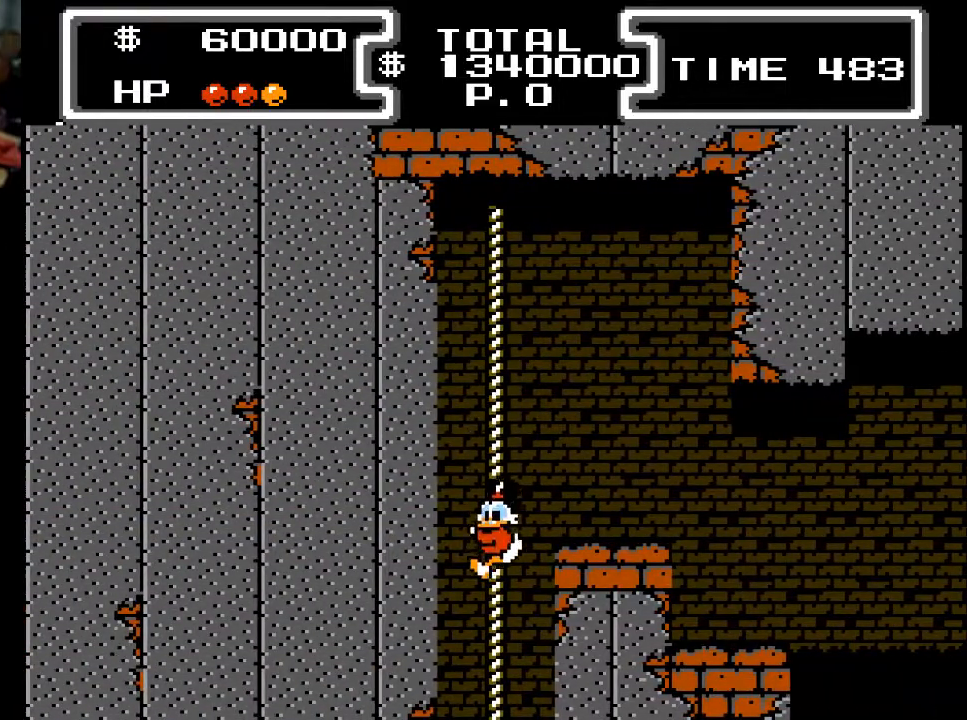
{"buttons": ["DPAD_DOWN"], "events": []}